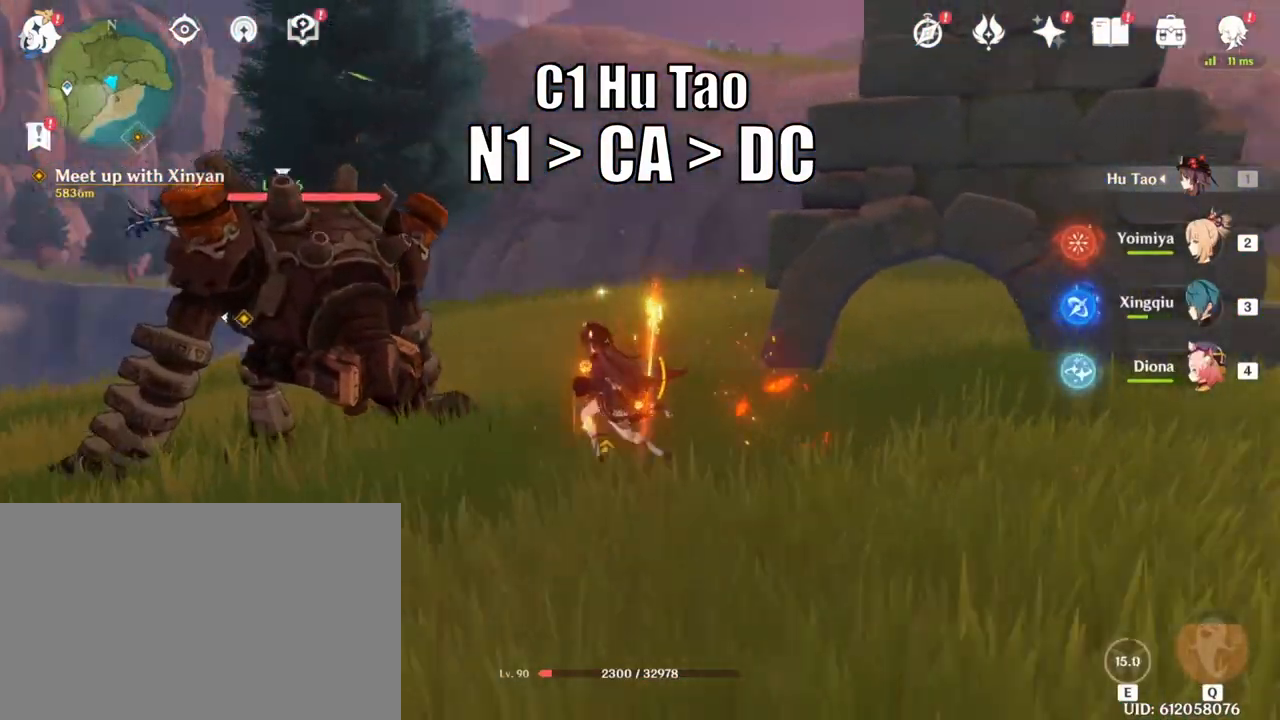
Gameplay with keyboard and mouse; each line is a JSON object with the keys and mouse buttons held at the frame after it. "events" lists presses ("down") and releases ("up") of "1", "2", "3", "4", "5", "a", "alt", "c", "caps_lock", "ctrl", "d", "e", "f", "g", "q", "r", "s", "shift", "space", "t", "tab", "v", "w", "x", "z", "mouse_left", "mouse_wheel" and "mouse_right" between this image and that frame as [ms after this image, input, new state], when the widget could be followed in between. "mouse_left", "mouse_wheel", "mouse_right" = the "left", "wheel", "right" buttons of the "mouse" list. No other keys are recorded. "wheel" means that the mouse wheel is clicked or scrolled. Not read: mouse_move.
{"keys": [], "mouse": [], "events": [[383, "a", "up"], [383, "w", "up"]]}
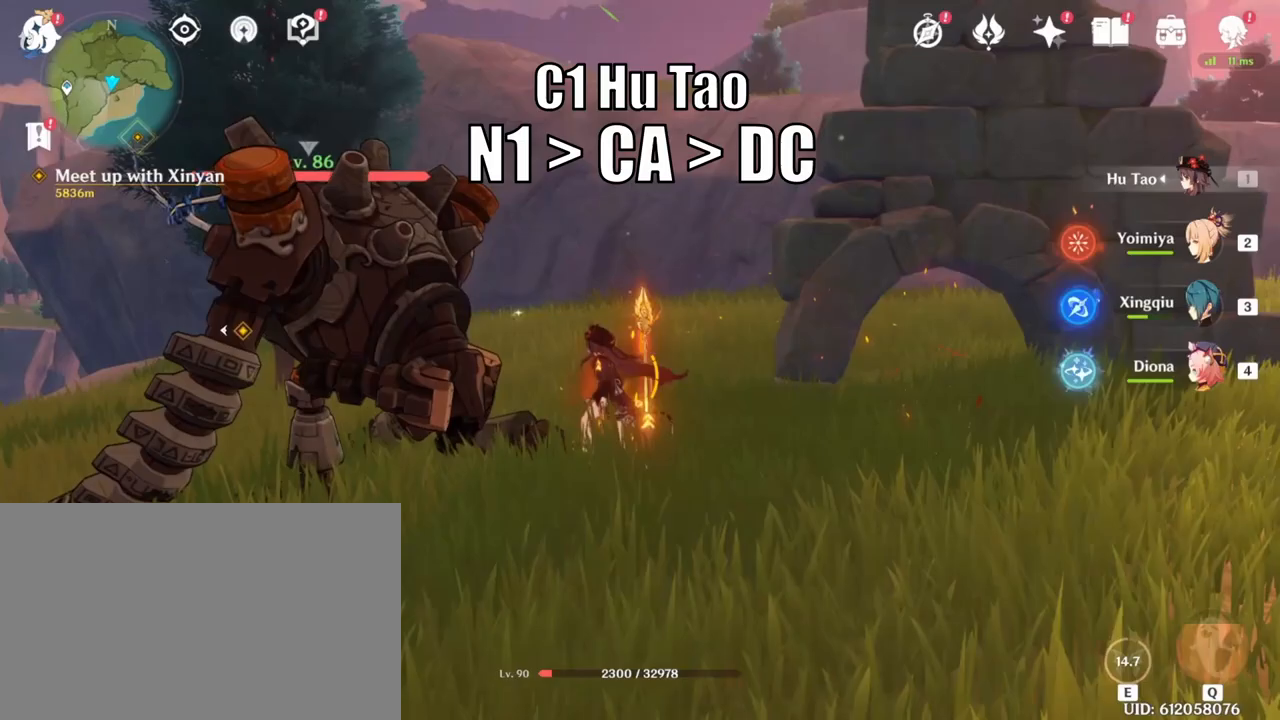
{"keys": ["a"], "mouse": ["left"], "events": [[133, "a", "down"], [283, "mouse_left", "down"]]}
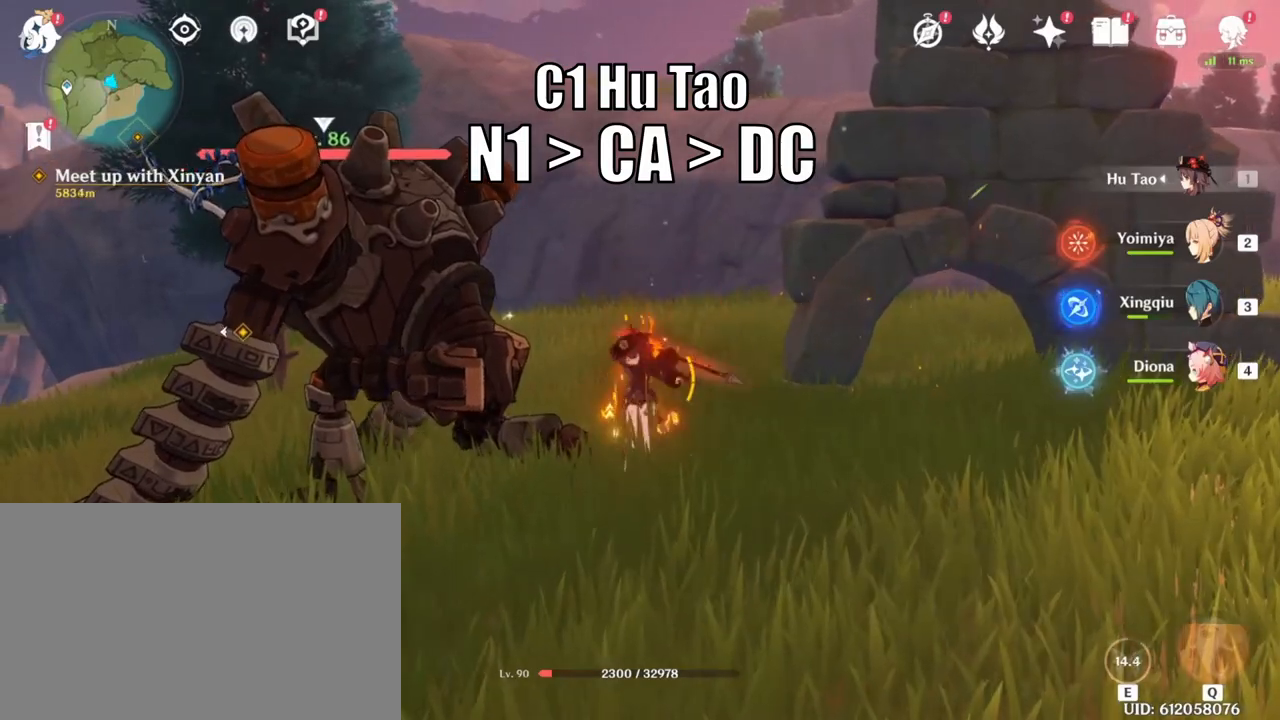
{"keys": ["d"], "mouse": ["left", "right"], "events": [[117, "a", "up"], [417, "d", "down"], [500, "mouse_right", "down"]]}
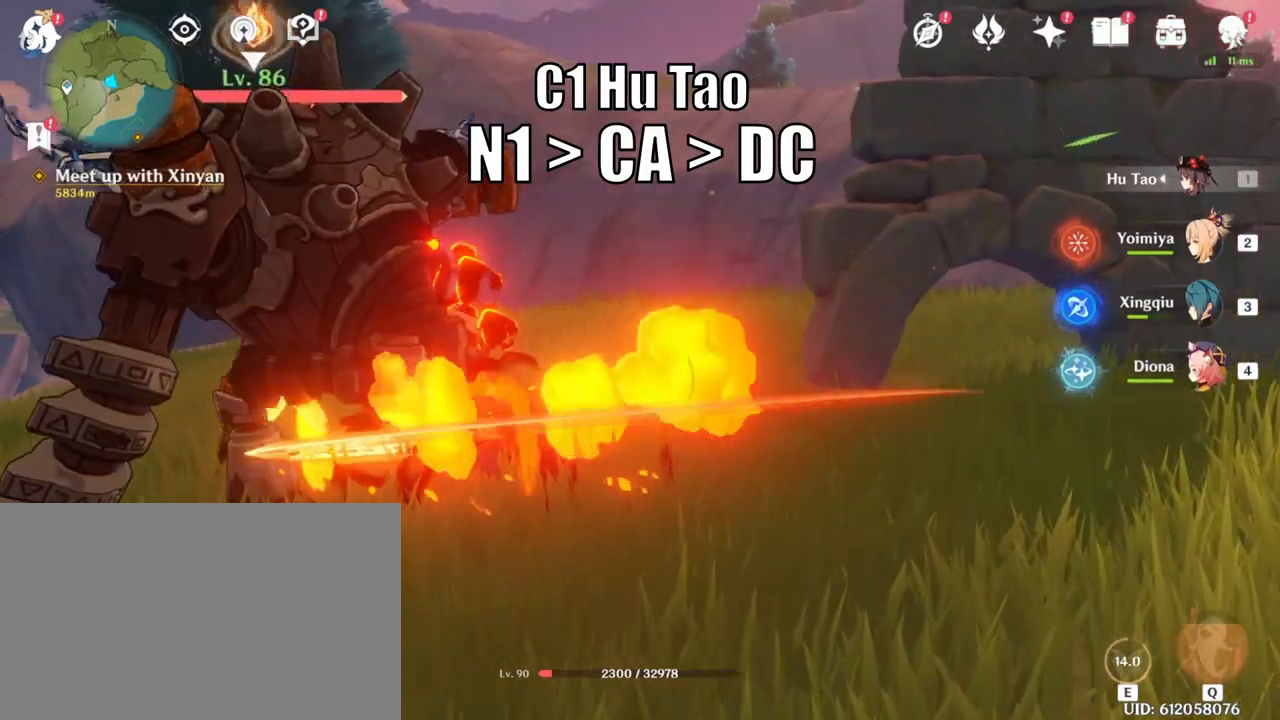
{"keys": ["a"], "mouse": ["left"], "events": [[50, "mouse_left", "up"], [217, "a", "down"], [217, "d", "up"], [217, "mouse_right", "up"], [383, "mouse_left", "down"]]}
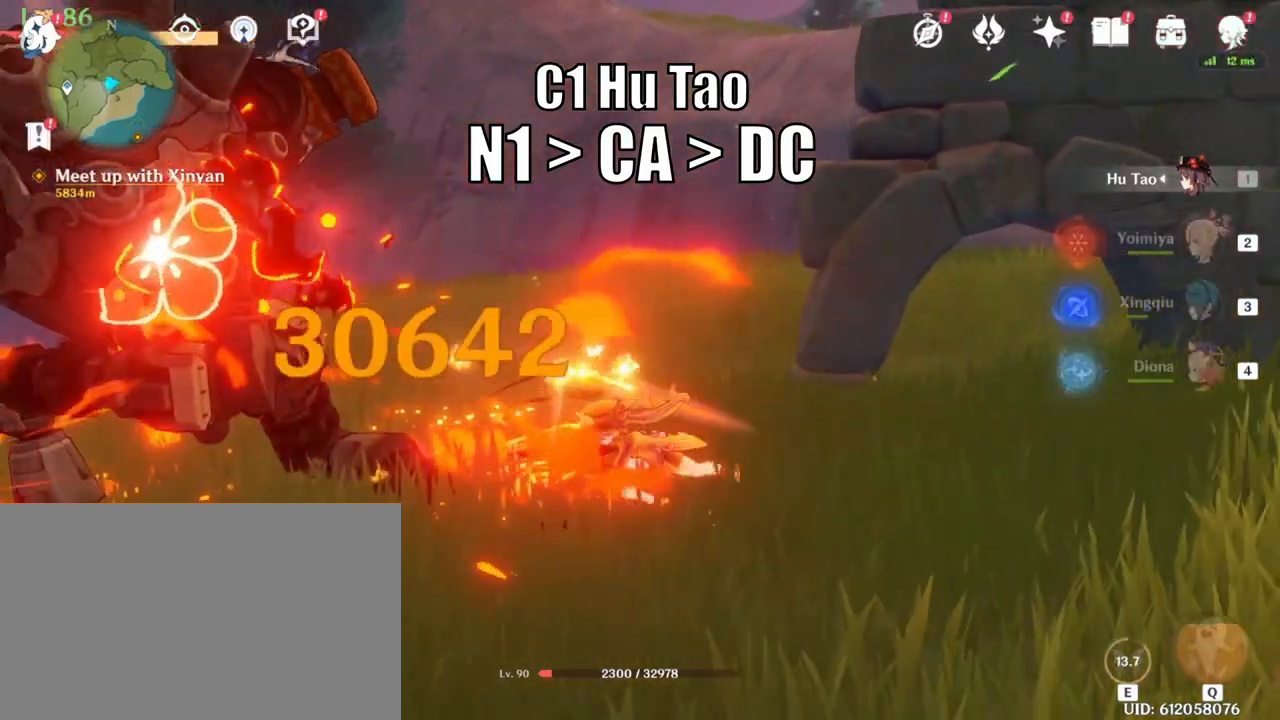
{"keys": ["a"], "mouse": ["left"], "events": []}
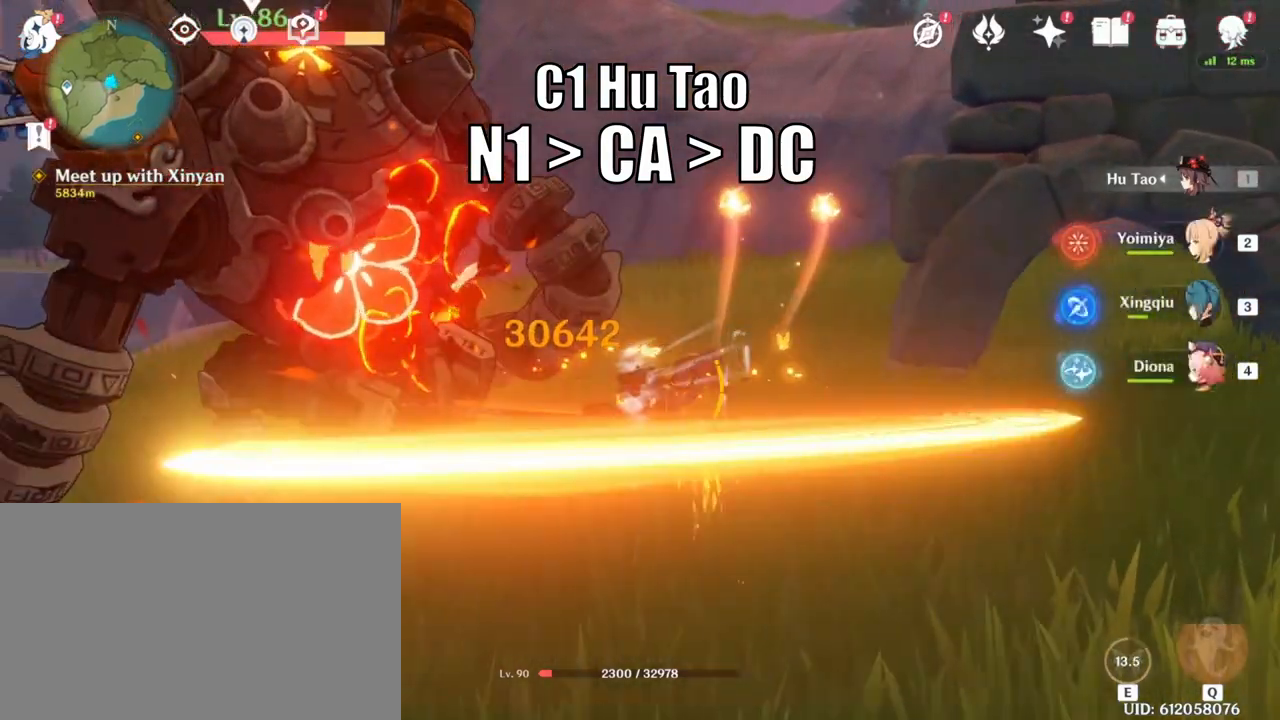
{"keys": ["d"], "mouse": ["right"], "events": [[333, "a", "up"], [383, "d", "down"], [383, "mouse_left", "up"], [467, "mouse_right", "down"]]}
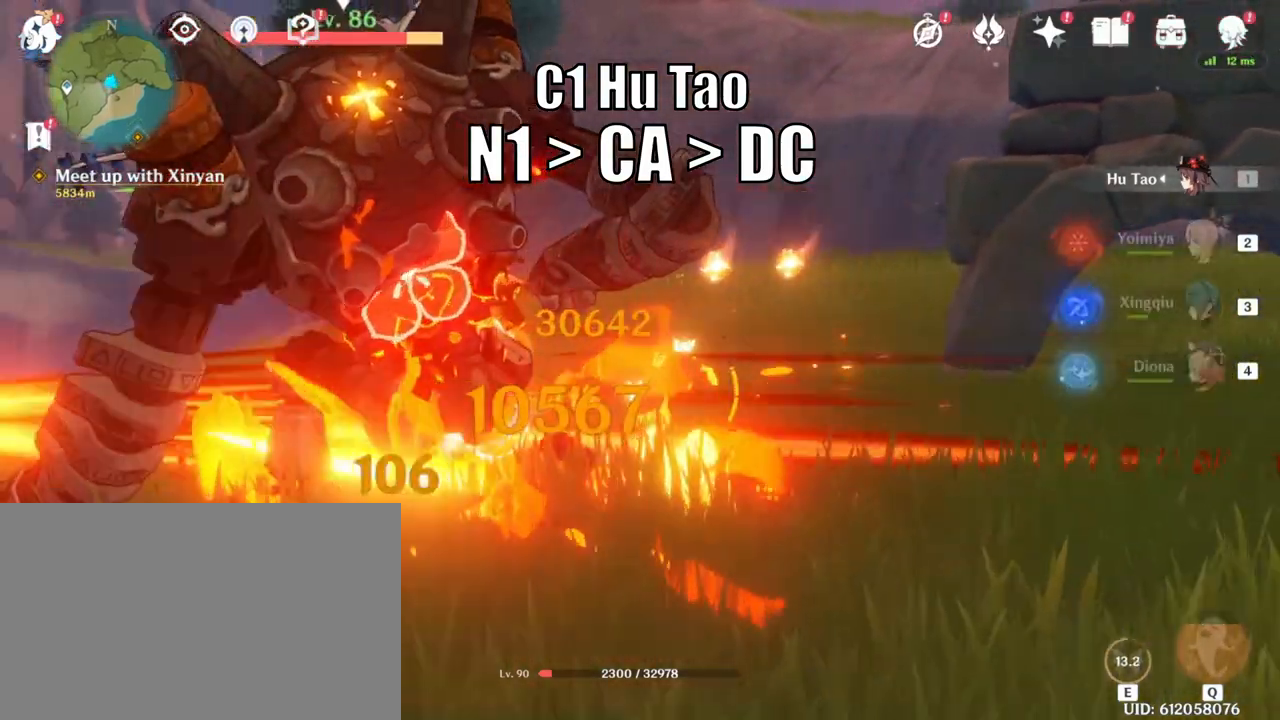
{"keys": ["a"], "mouse": [], "events": [[133, "a", "down"], [217, "d", "up"], [217, "mouse_right", "up"]]}
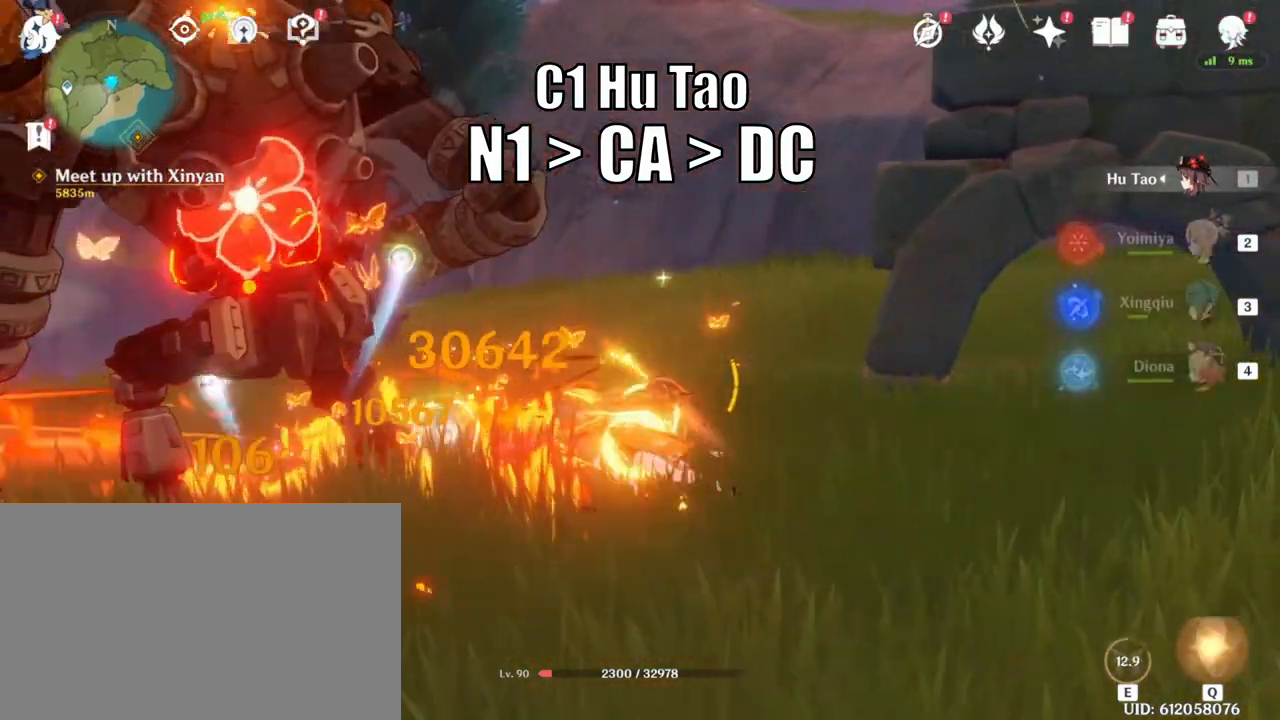
{"keys": ["a"], "mouse": ["left"], "events": [[33, "mouse_left", "down"]]}
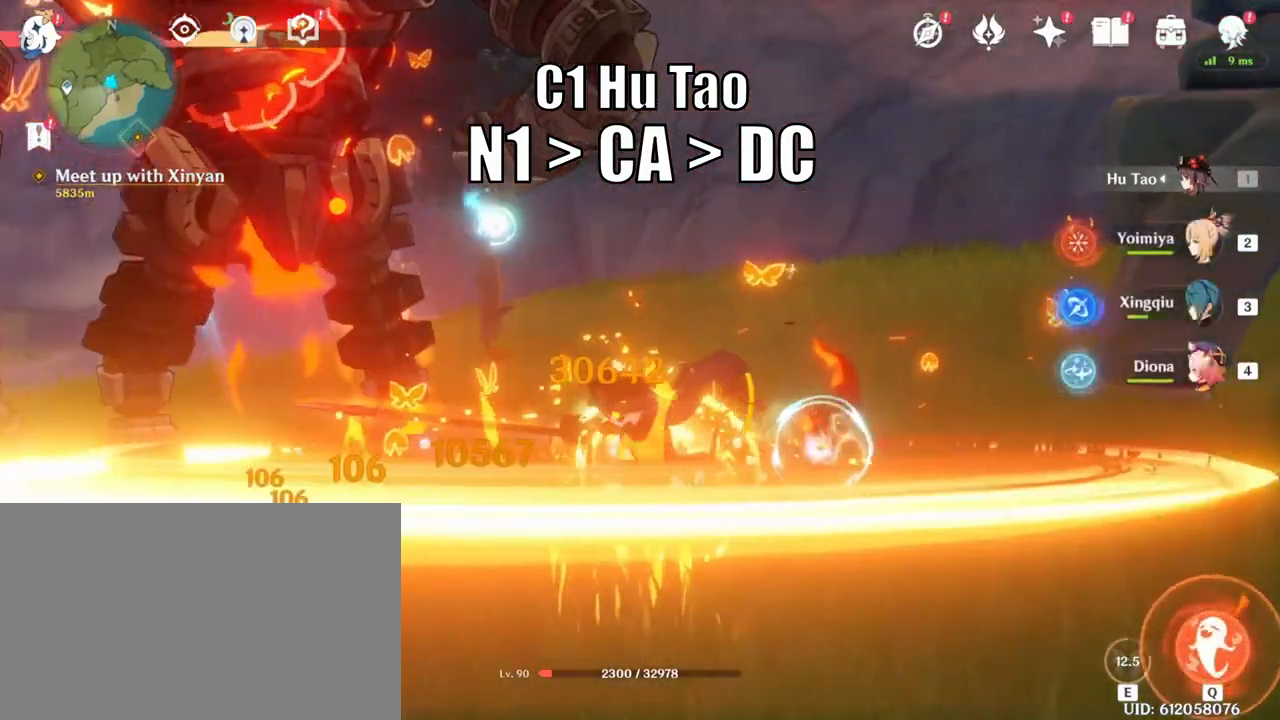
{"keys": ["d"], "mouse": ["right"], "events": [[217, "a", "up"], [383, "d", "down"], [383, "mouse_left", "up"], [467, "mouse_right", "down"]]}
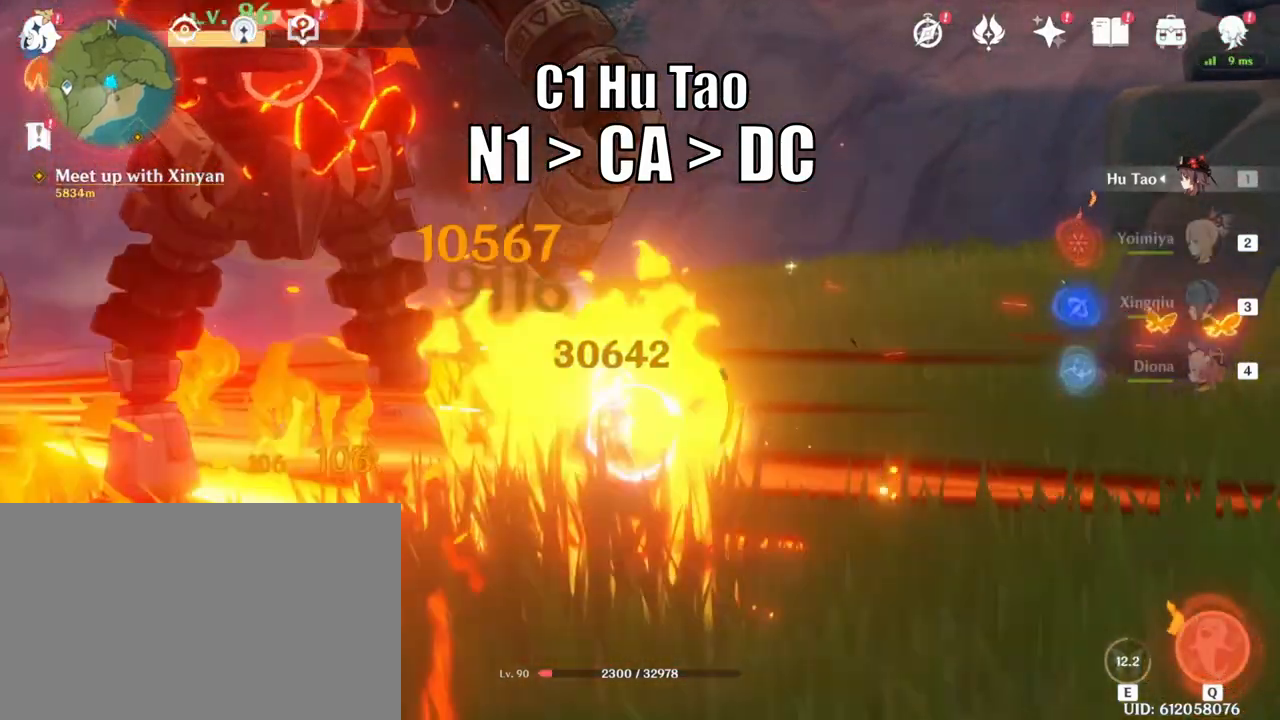
{"keys": ["a"], "mouse": [], "events": [[117, "a", "down"], [200, "d", "up"], [200, "mouse_right", "up"]]}
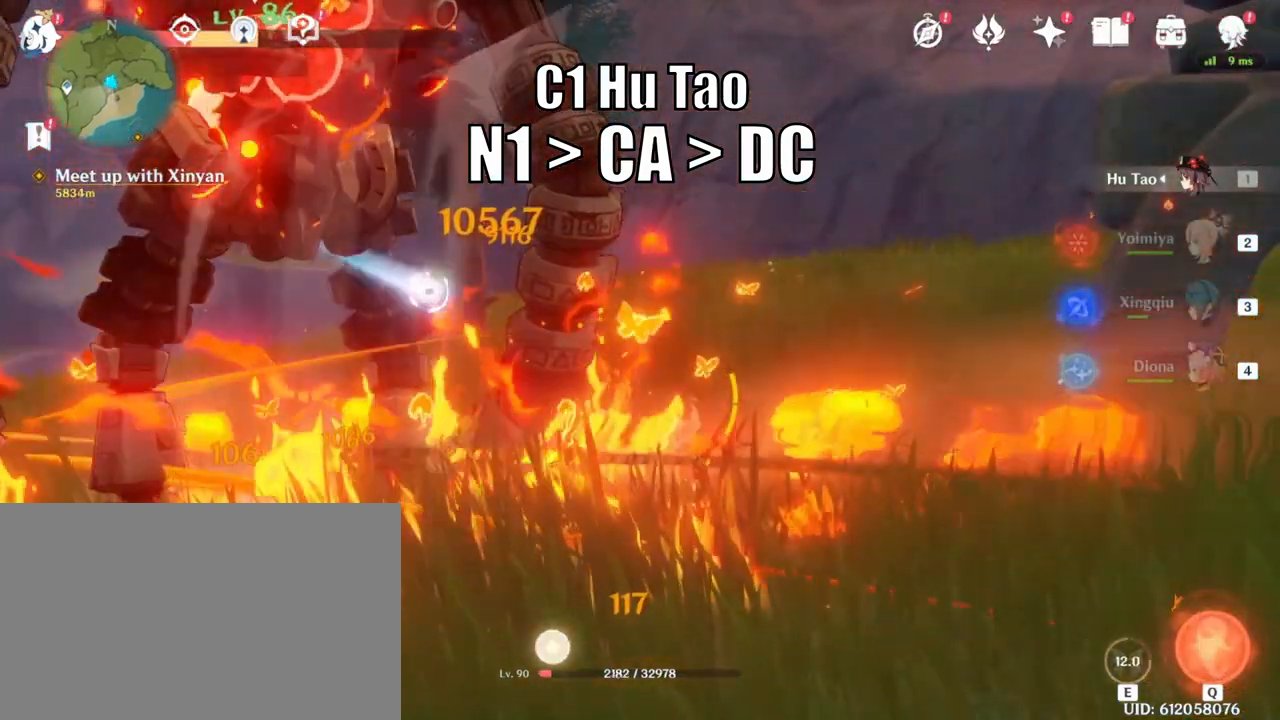
{"keys": ["a"], "mouse": ["left"], "events": [[100, "mouse_left", "down"]]}
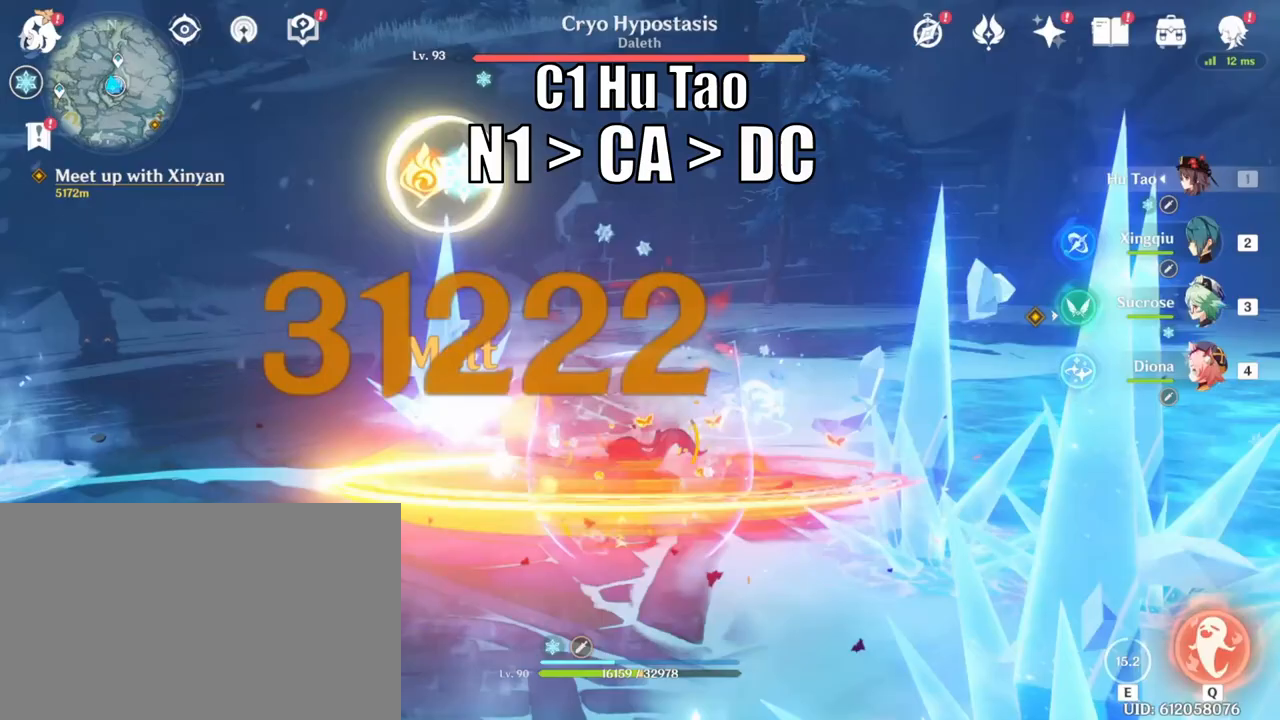
{"keys": ["a", "d"], "mouse": [], "events": [[183, "a", "up"], [267, "d", "down"], [350, "mouse_left", "up"], [350, "mouse_right", "down"], [500, "a", "down"], [500, "mouse_right", "up"]]}
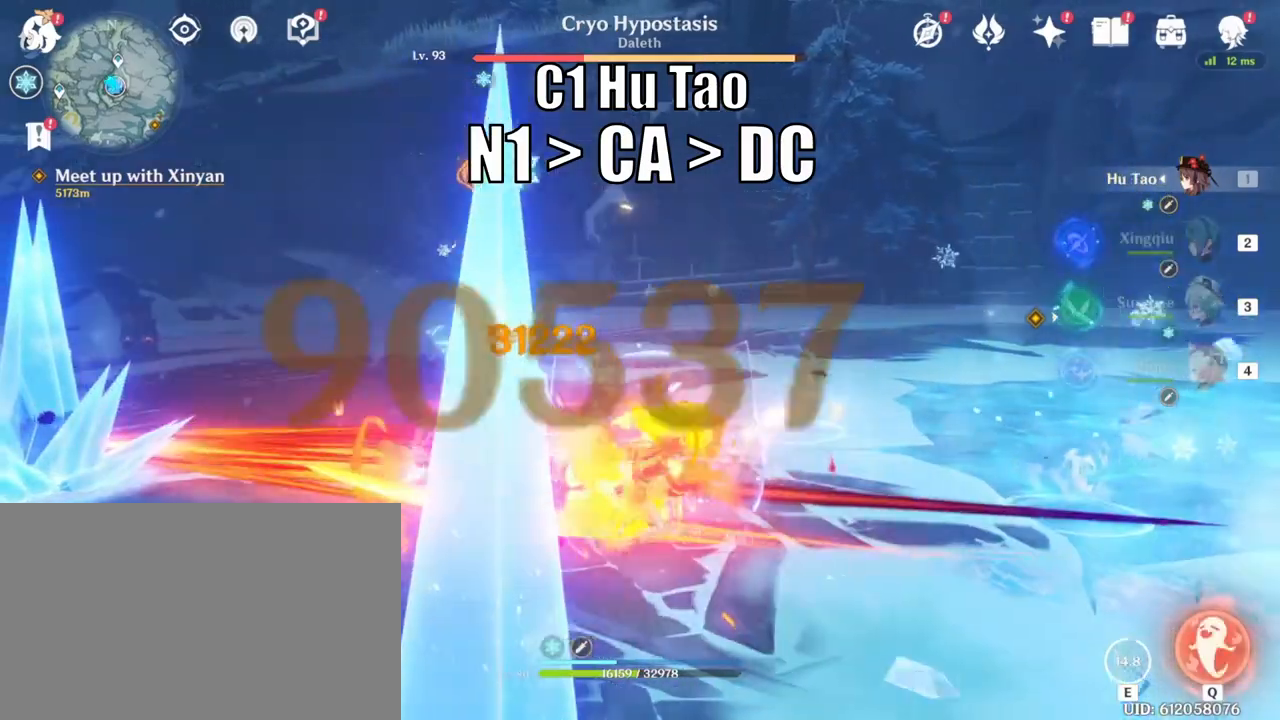
{"keys": ["a"], "mouse": ["left"], "events": [[83, "d", "up"], [300, "mouse_left", "down"]]}
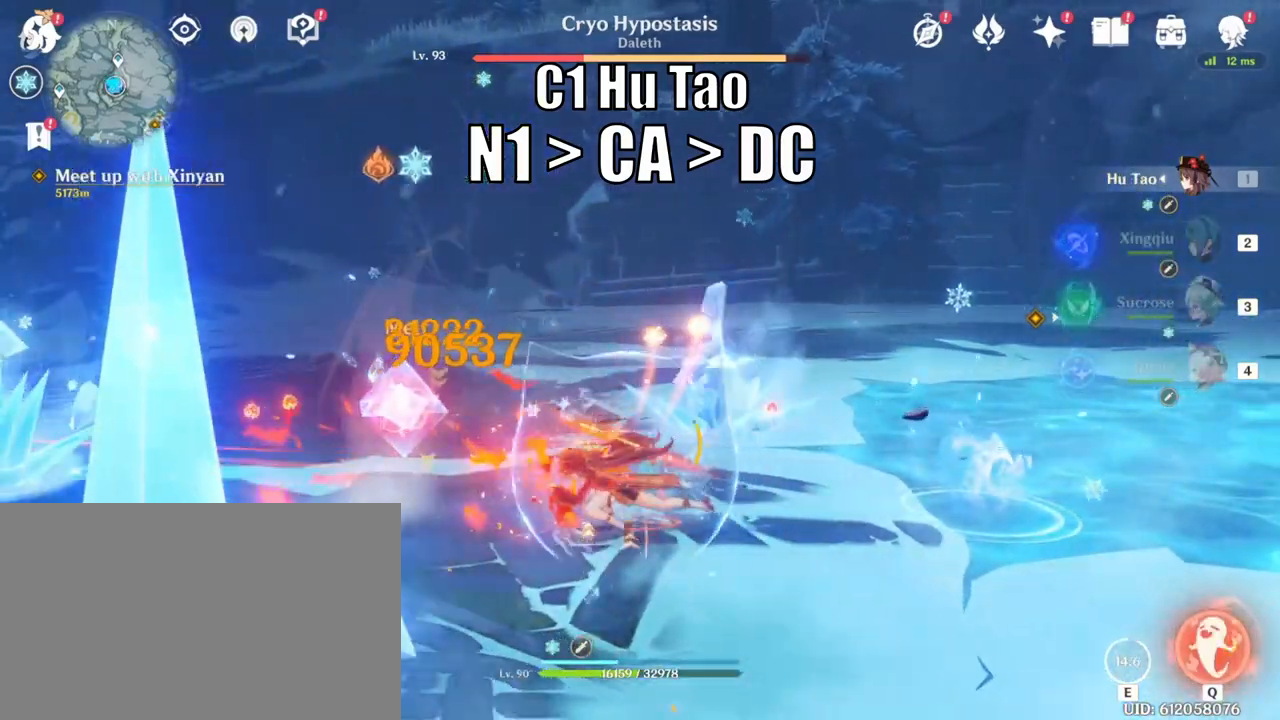
{"keys": ["a"], "mouse": ["left"], "events": []}
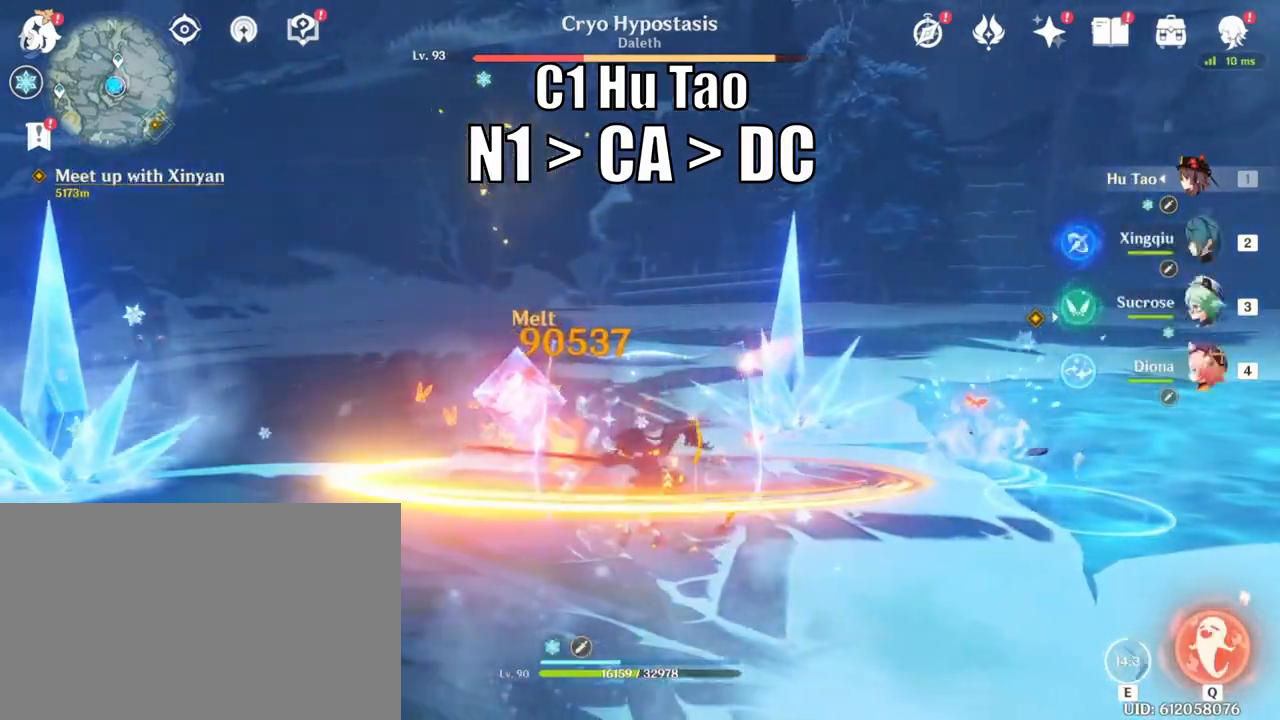
{"keys": ["d"], "mouse": ["right"], "events": [[17, "a", "up"], [250, "d", "down"], [333, "mouse_left", "up"], [417, "mouse_right", "down"]]}
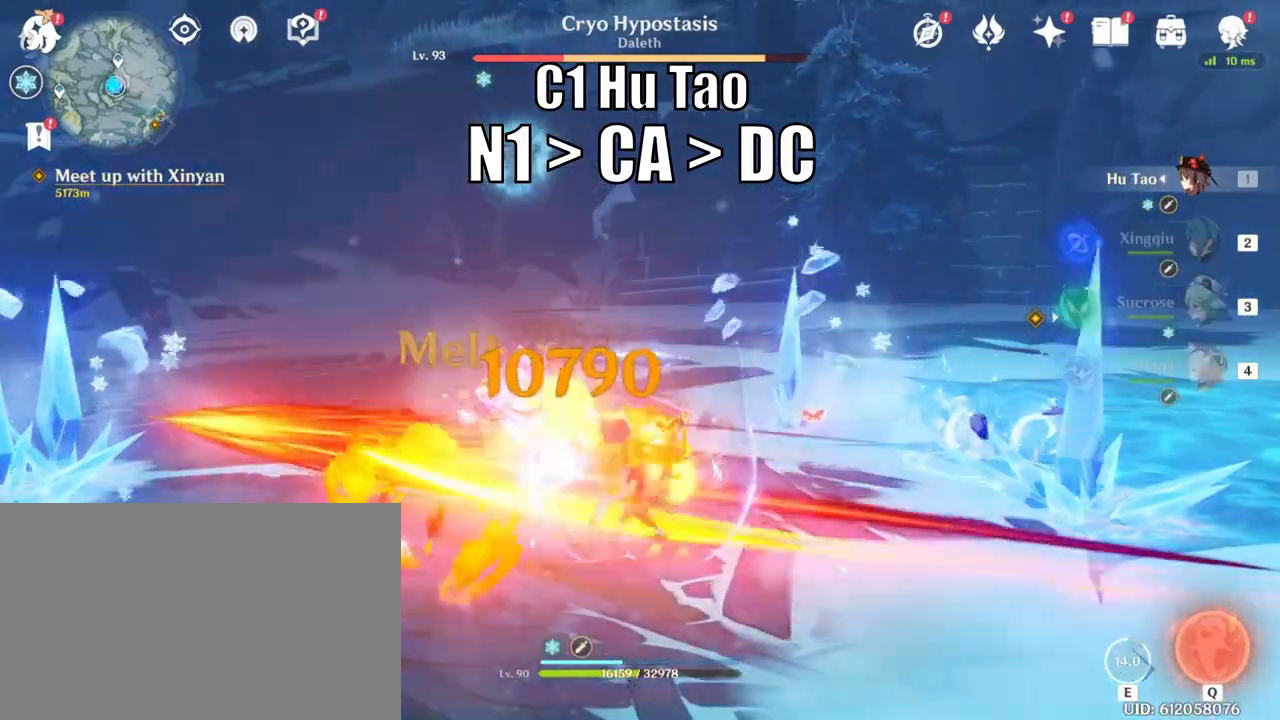
{"keys": ["a"], "mouse": ["left"], "events": [[83, "a", "down"], [133, "d", "up"], [133, "mouse_right", "up"], [383, "mouse_left", "down"]]}
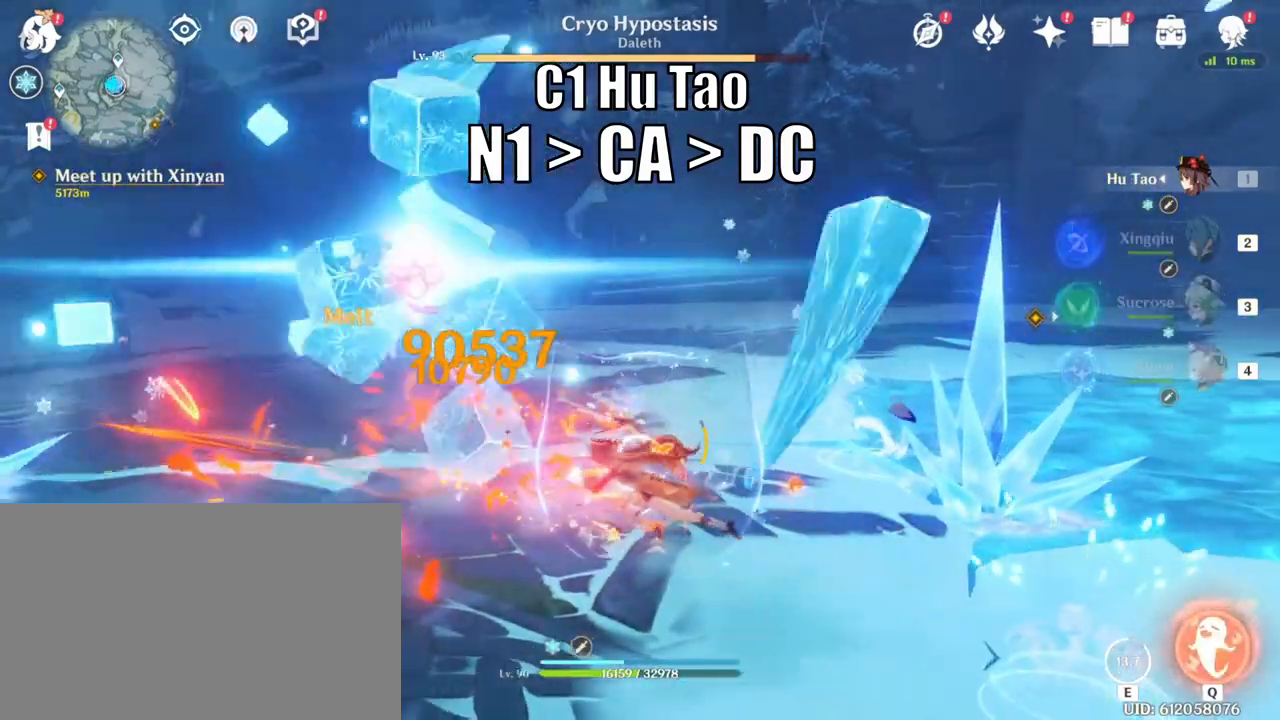
{"keys": ["a"], "mouse": ["left"], "events": []}
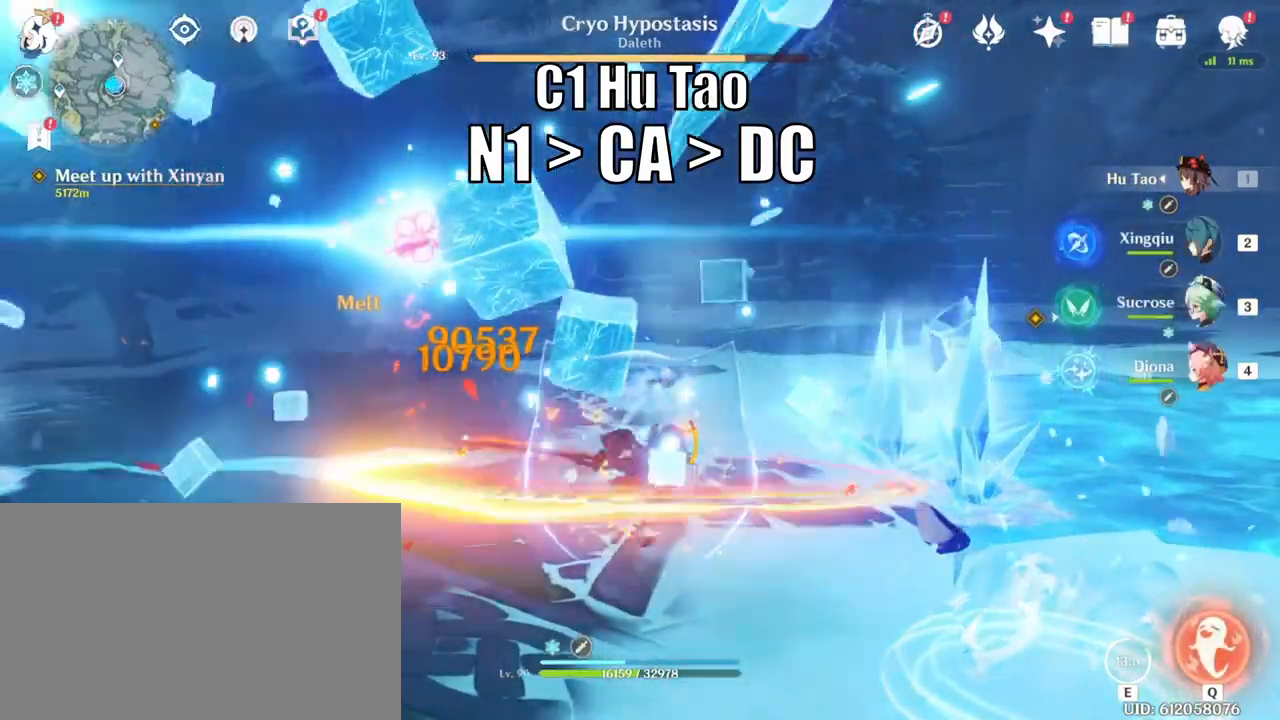
{"keys": ["d"], "mouse": ["right"], "events": [[333, "a", "up"], [383, "d", "down"], [383, "mouse_left", "up"], [467, "mouse_right", "down"]]}
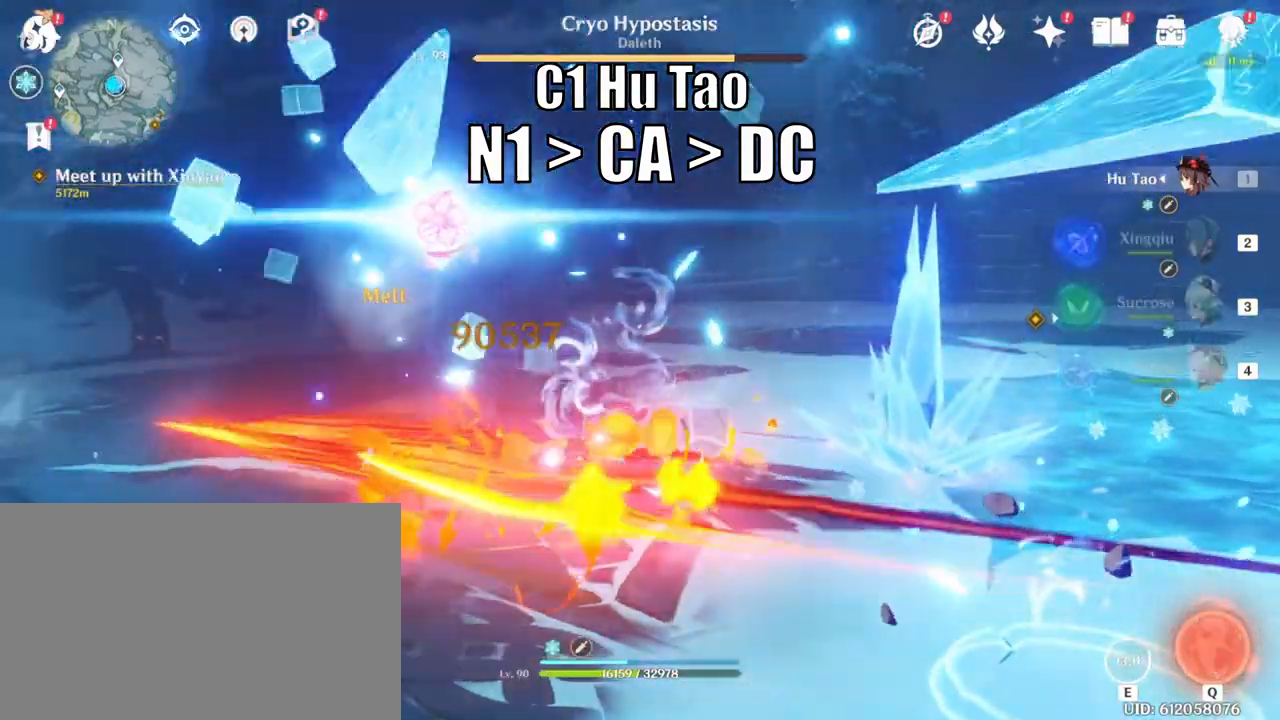
{"keys": [], "mouse": ["left"], "events": [[133, "a", "down"], [217, "d", "up"], [217, "mouse_right", "up"], [417, "a", "up"], [417, "mouse_left", "down"]]}
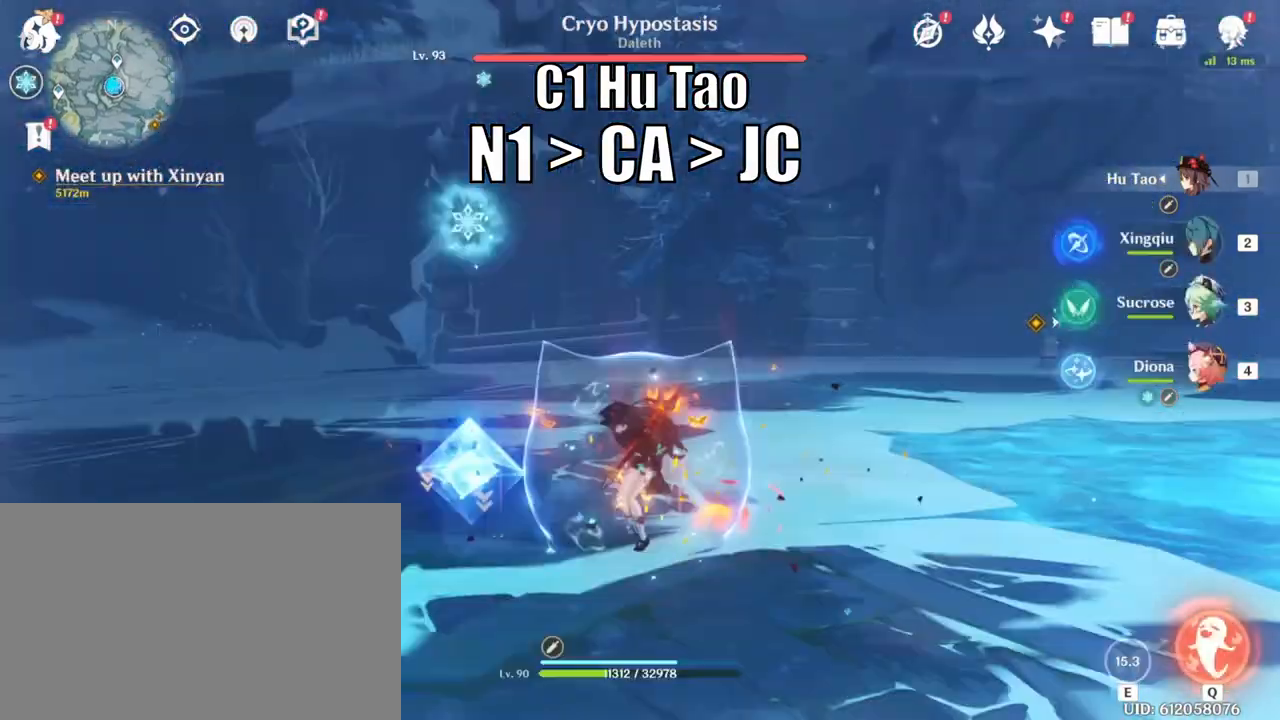
{"keys": [], "mouse": [], "events": [[383, "mouse_left", "up"], [383, "space", "down"], [433, "space", "up"]]}
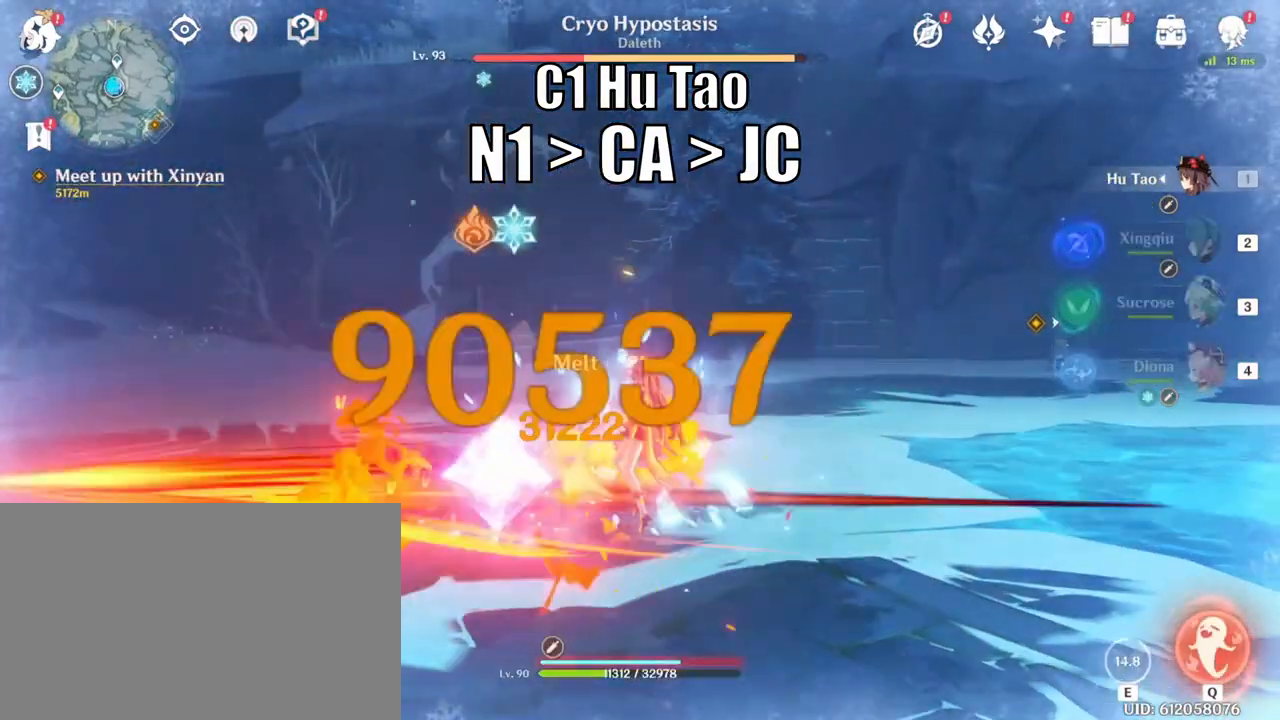
{"keys": [], "mouse": ["left"], "events": [[450, "mouse_left", "down"]]}
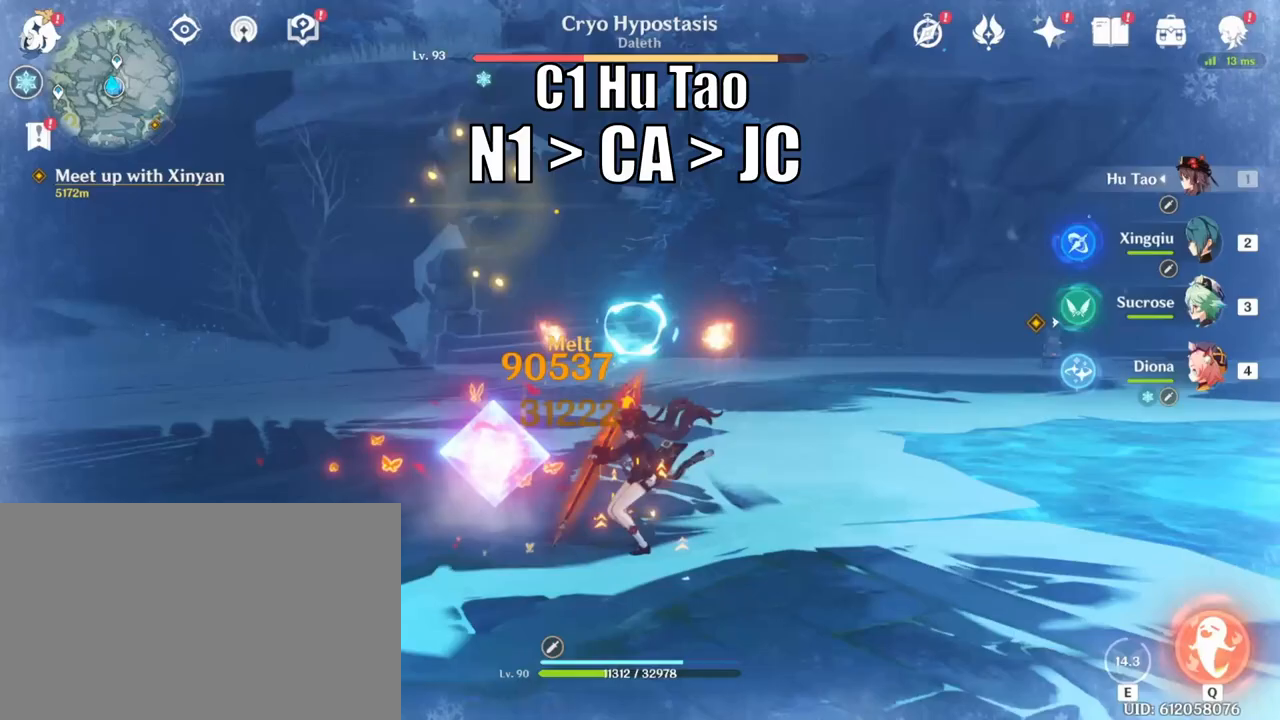
{"keys": ["space"], "mouse": [], "events": [[467, "mouse_left", "up"], [467, "space", "down"]]}
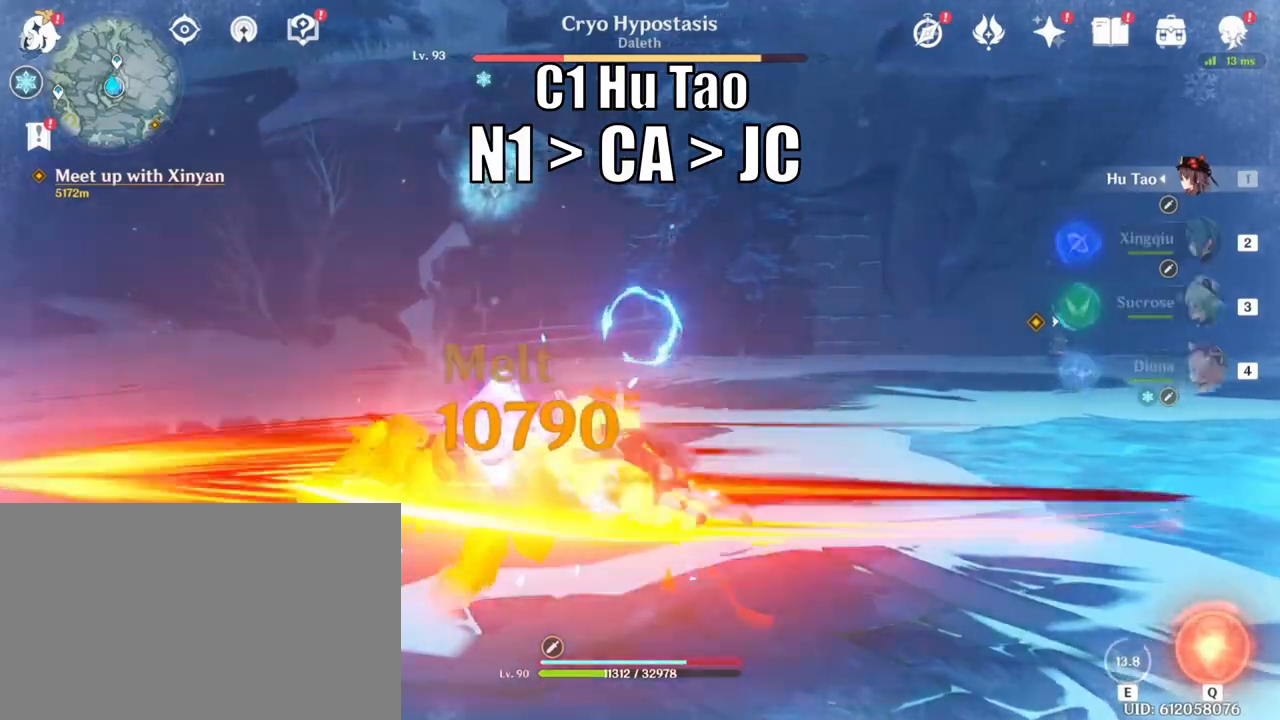
{"keys": [], "mouse": [], "events": [[17, "space", "up"]]}
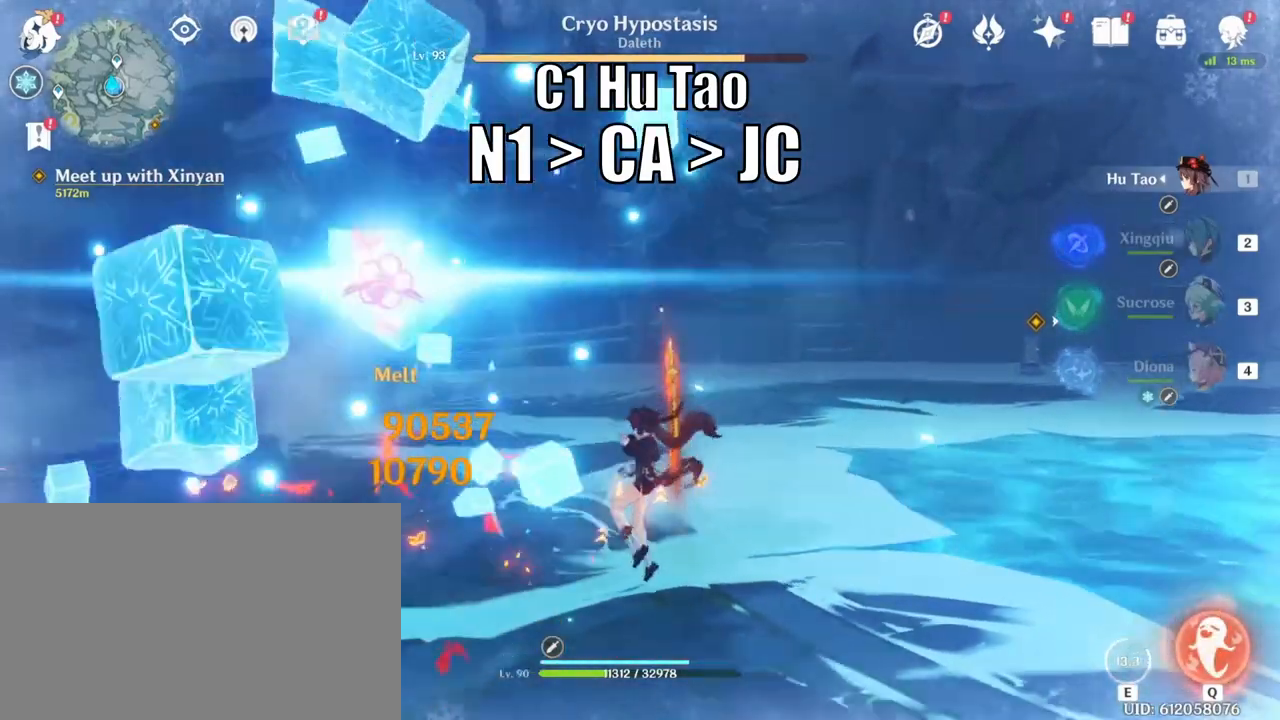
{"keys": [], "mouse": ["left"], "events": [[100, "mouse_left", "down"]]}
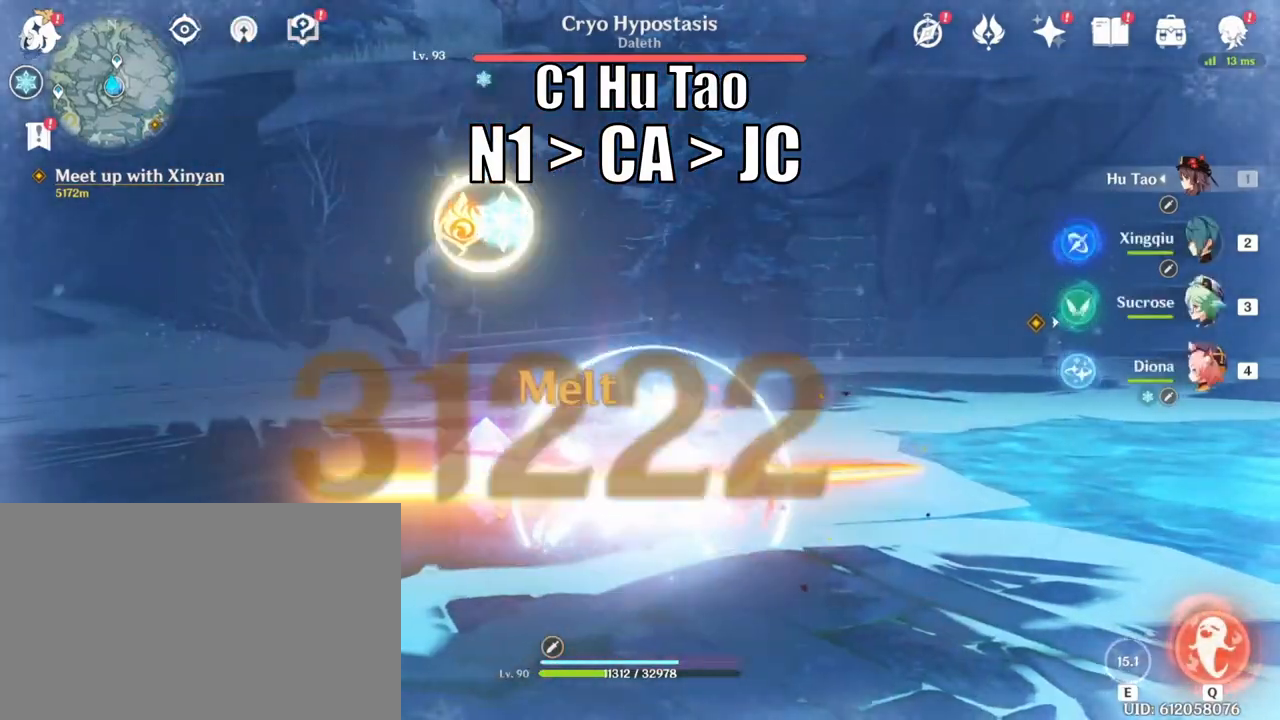
{"keys": [], "mouse": [], "events": [[383, "mouse_left", "up"], [383, "space", "down"], [467, "space", "up"]]}
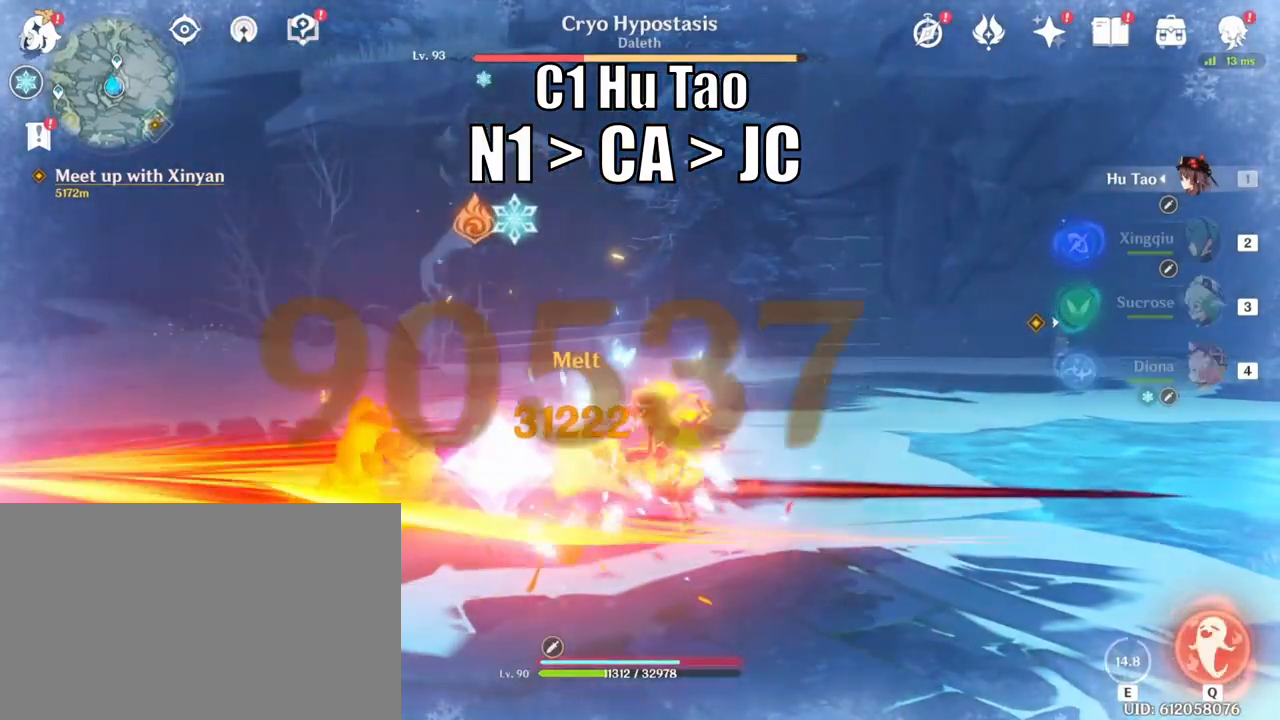
{"keys": [], "mouse": [], "events": []}
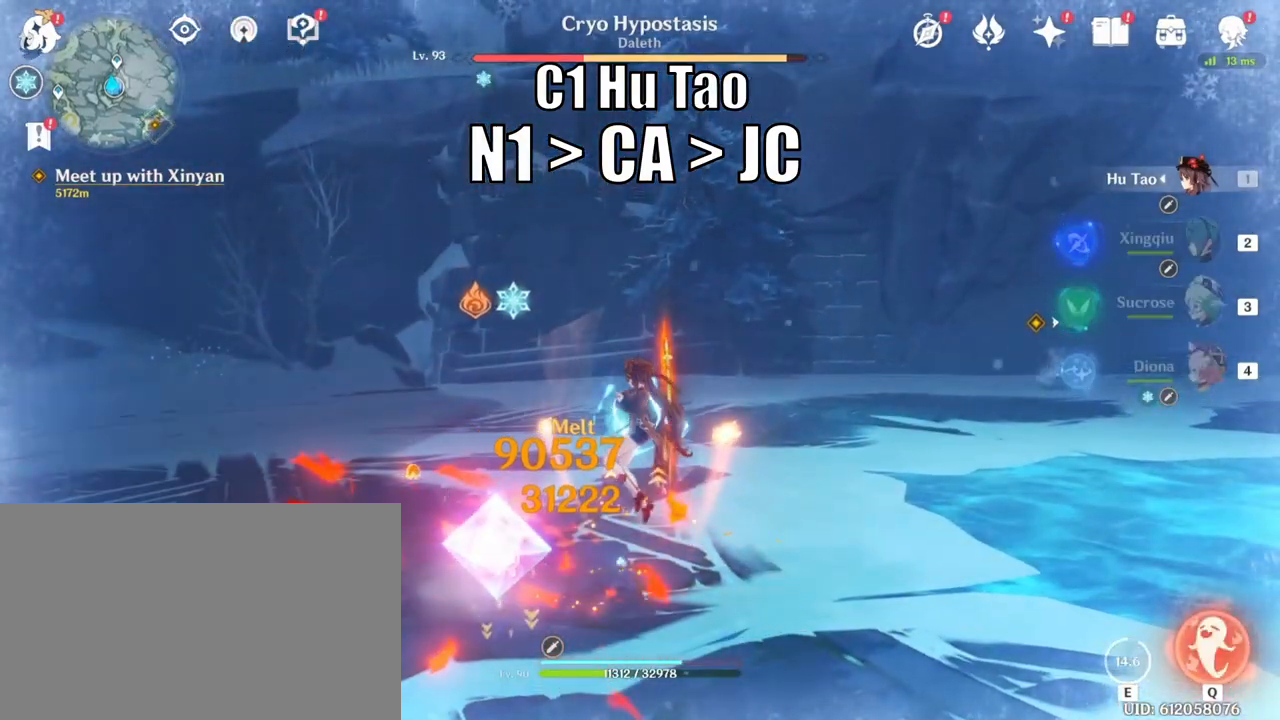
{"keys": [], "mouse": ["left"], "events": [[333, "mouse_left", "down"]]}
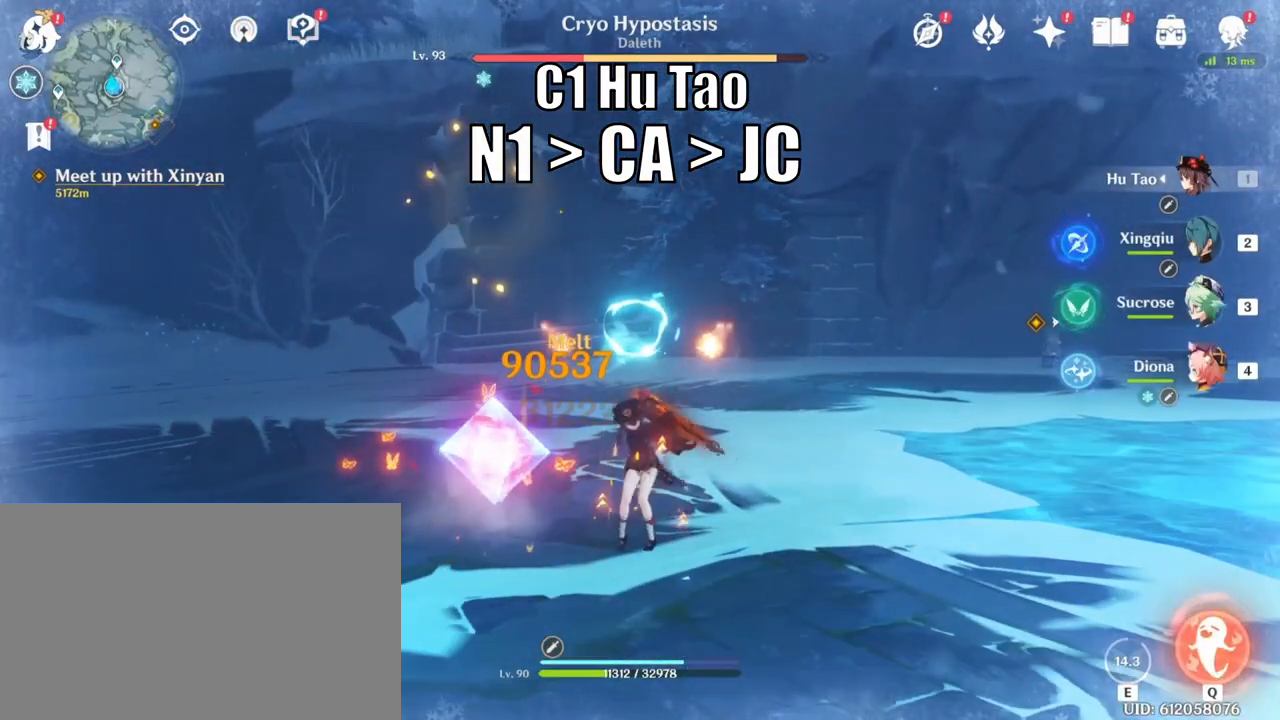
{"keys": [], "mouse": ["left"], "events": []}